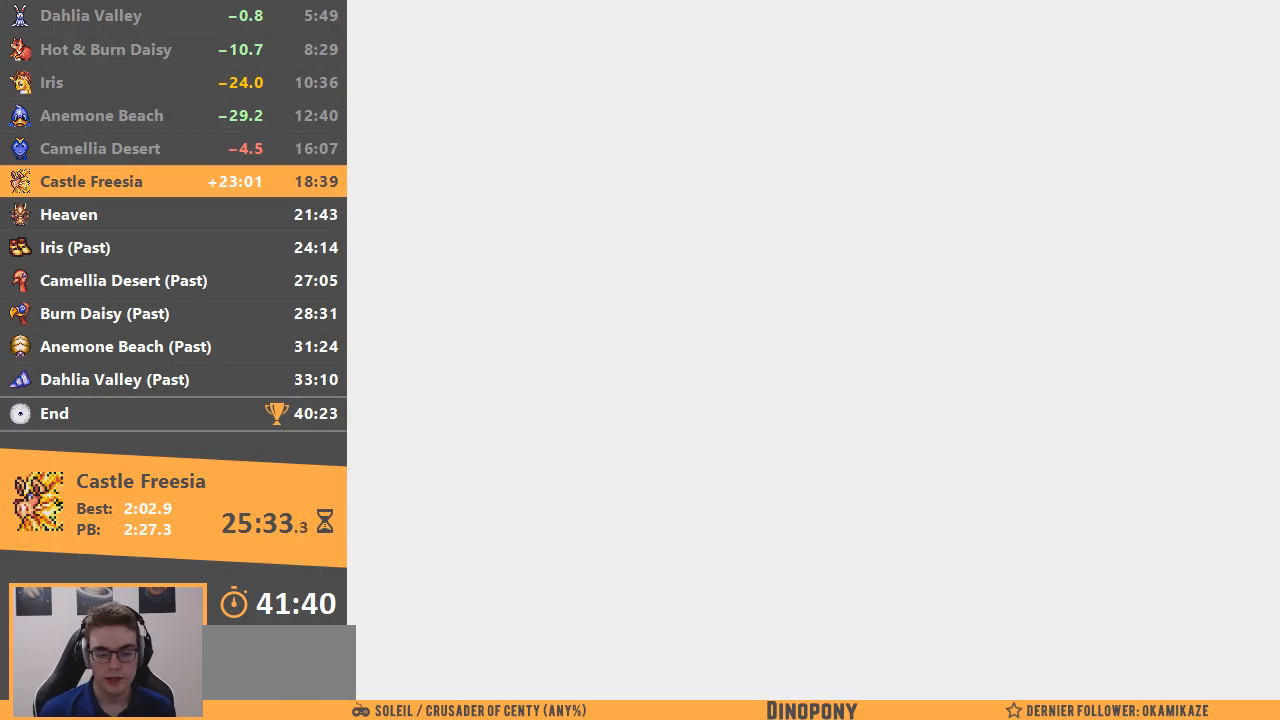
Gameplay with a controller; each line is a JSON object with the inputs held at the frame after it. "events" lists button and stick changes between this image and that frame as [ms after this image, input, new state], when the widget could be followed in between. Not read: DPAD_DOWN DPAD_LEFT DPAD_RIGHT DPAD_UP L3 R3.
{"buttons": [], "events": [[100, "B", "up"]]}
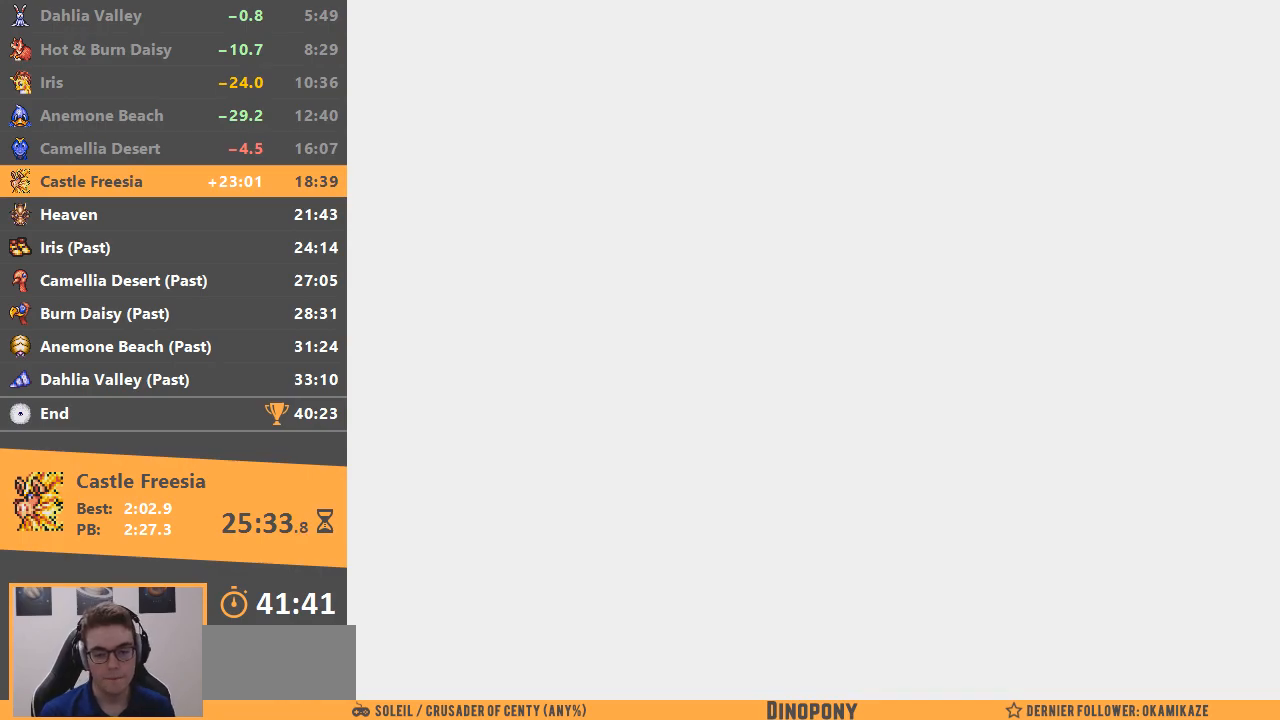
{"buttons": [], "events": []}
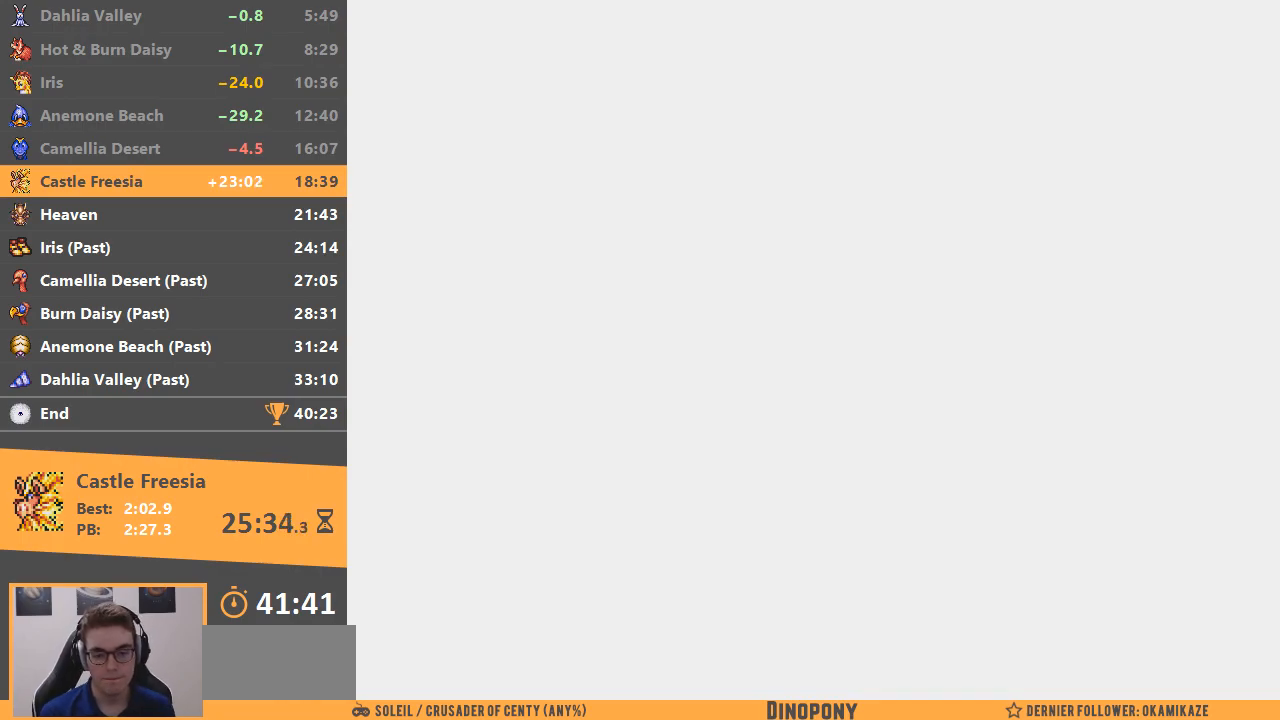
{"buttons": [], "events": []}
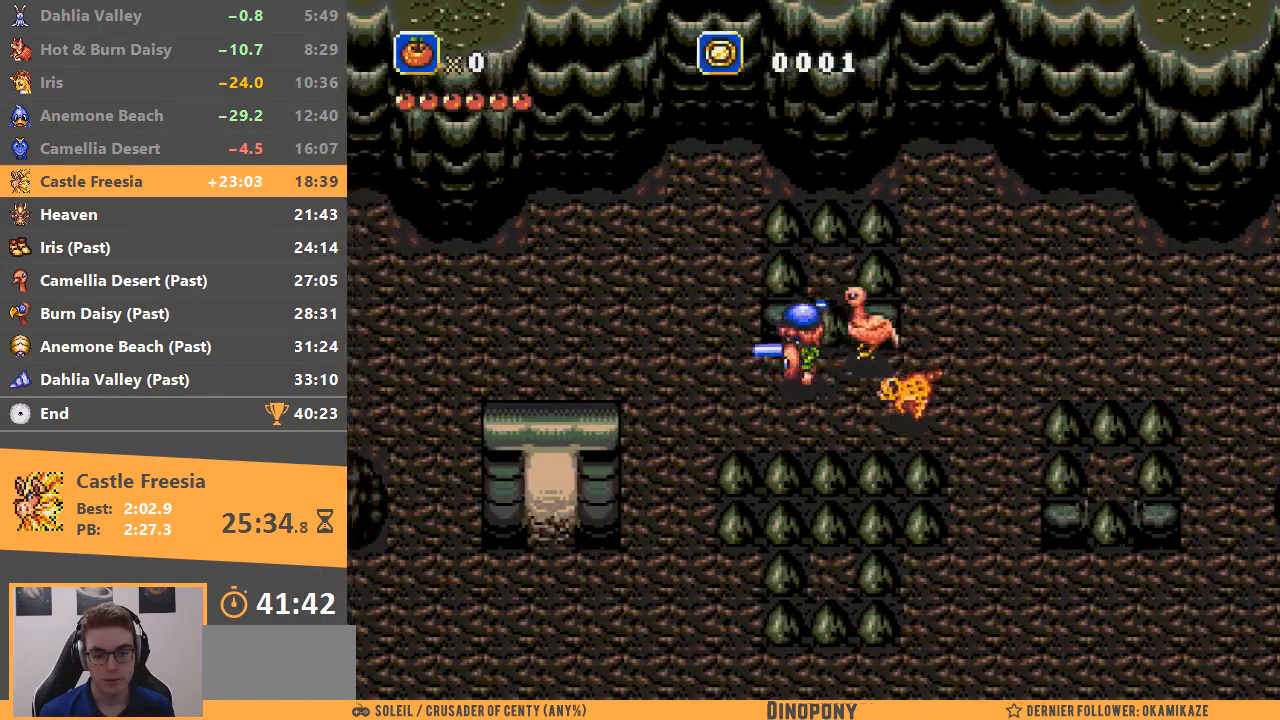
{"buttons": [], "events": []}
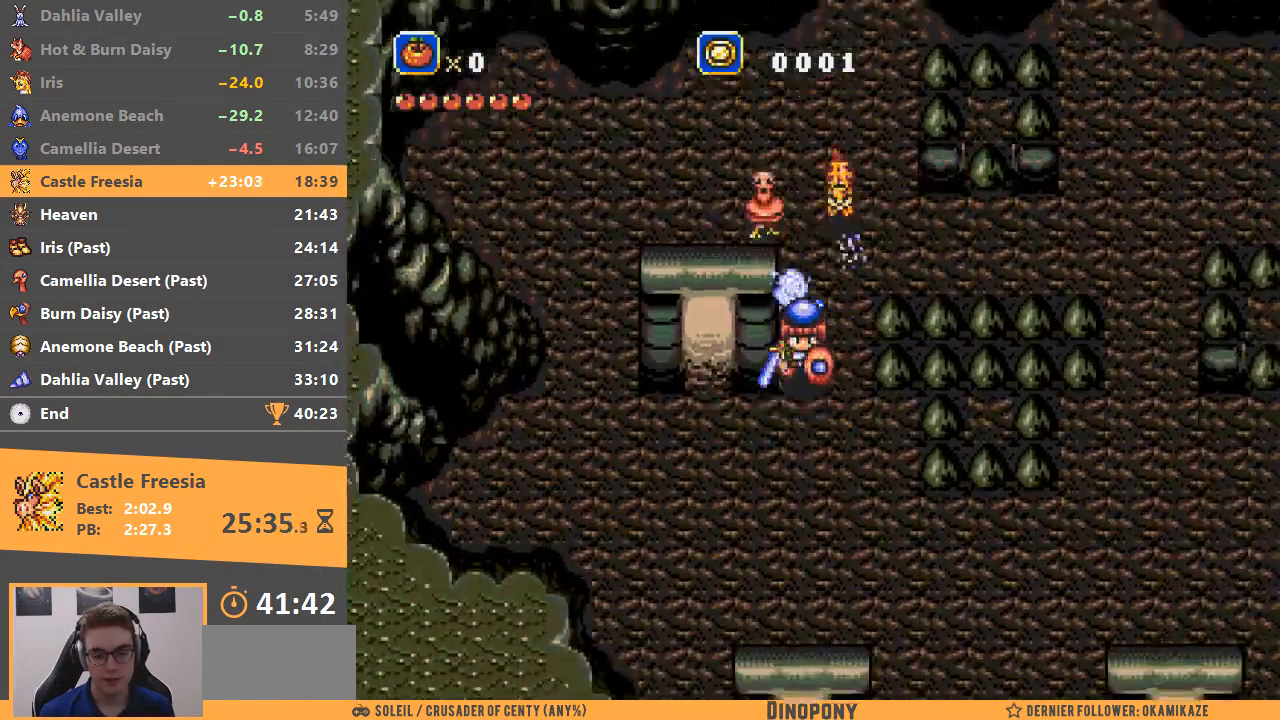
{"buttons": [], "events": []}
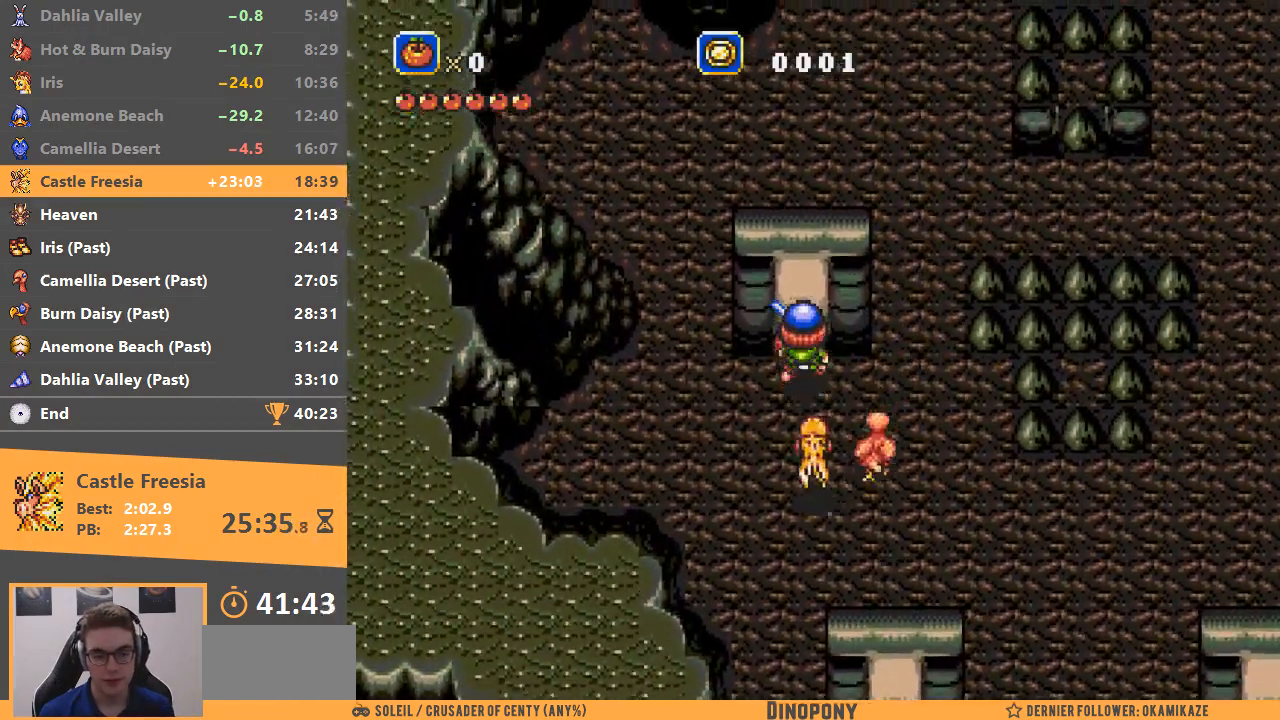
{"buttons": [], "events": []}
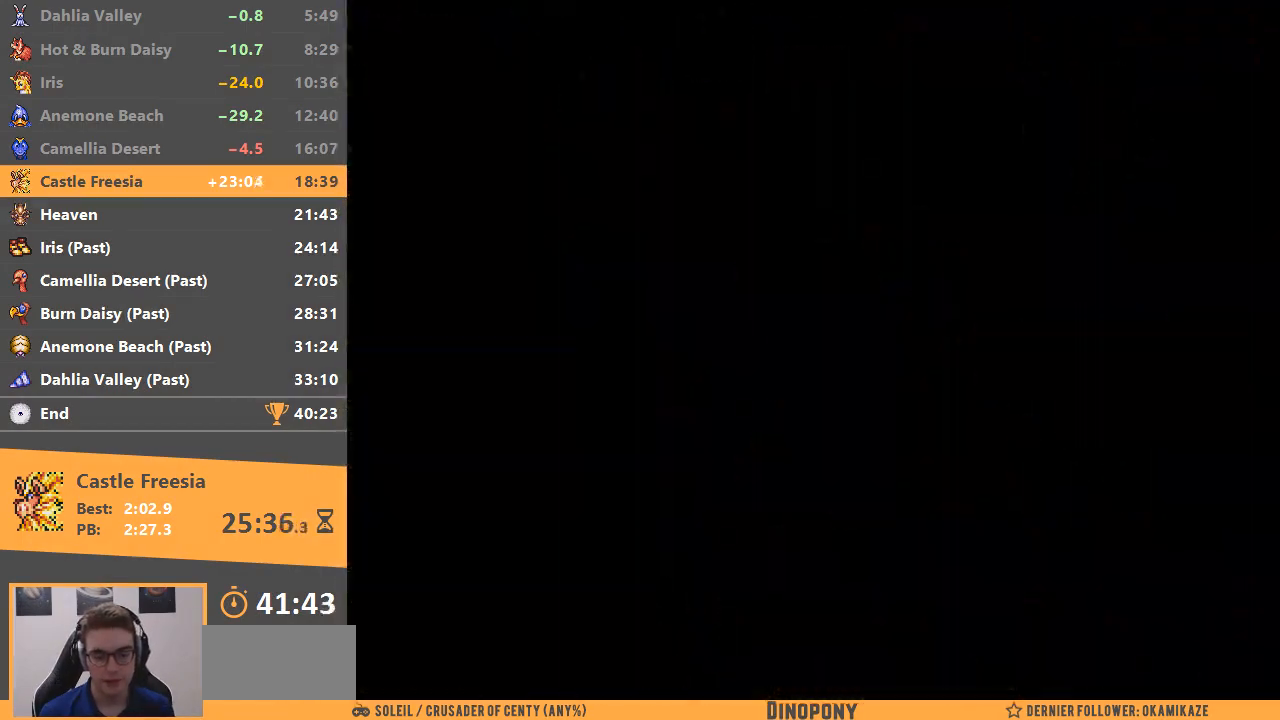
{"buttons": [], "events": [[33, "START", "down"], [150, "START", "up"], [200, "START", "down"], [300, "START", "up"], [367, "START", "down"], [434, "START", "up"]]}
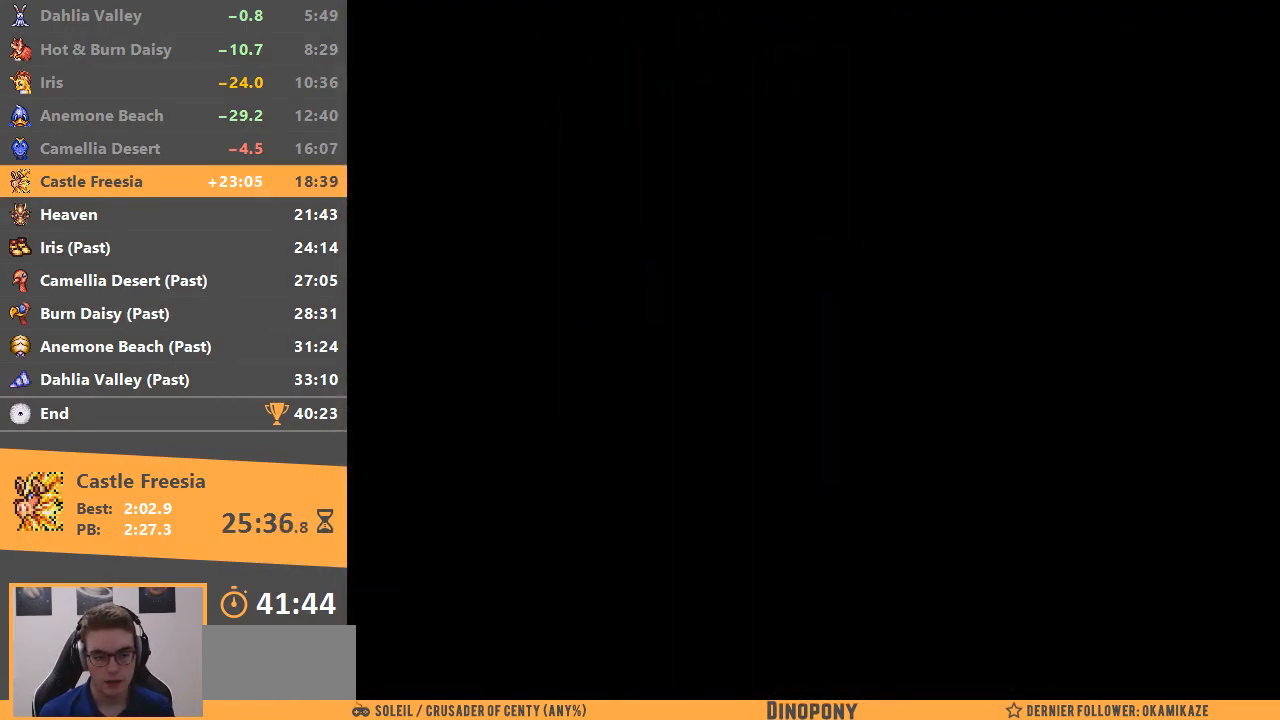
{"buttons": ["START"], "events": [[17, "START", "down"], [100, "START", "up"], [184, "START", "down"], [217, "START", "up"], [317, "START", "down"], [401, "START", "up"], [451, "START", "down"]]}
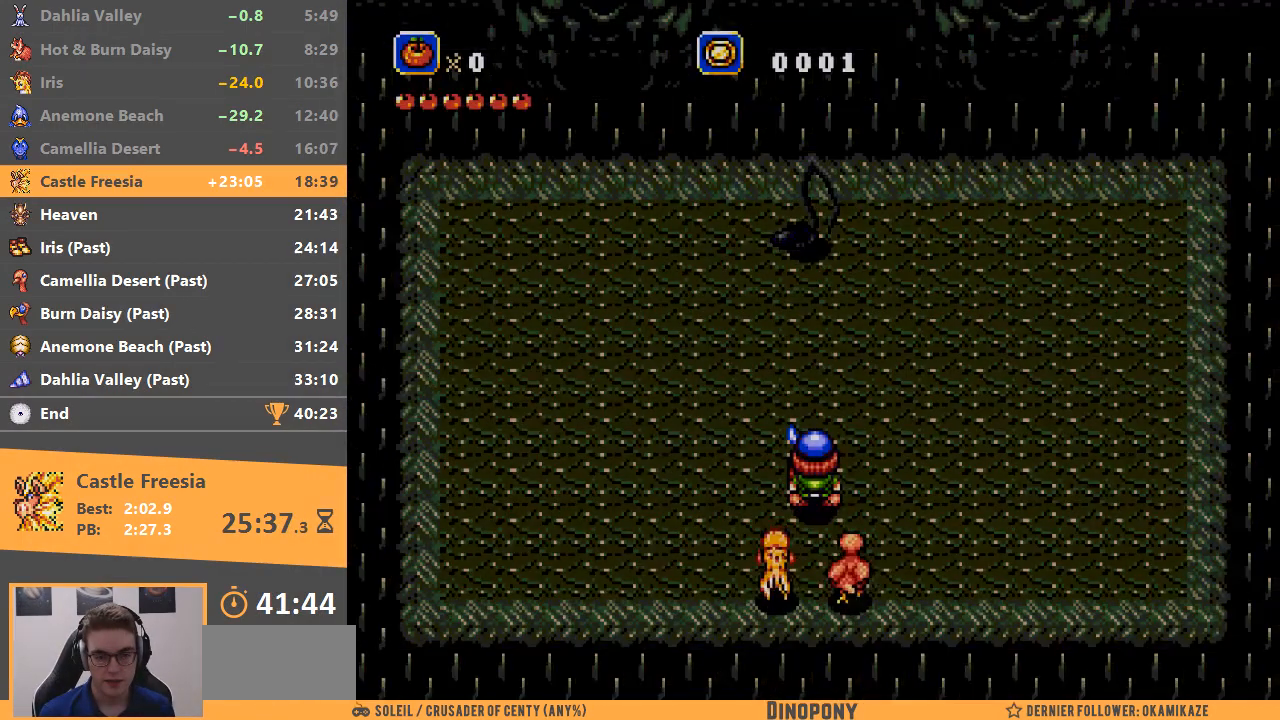
{"buttons": [], "events": [[16, "START", "up"], [67, "START", "down"], [150, "START", "up"], [217, "START", "down"], [300, "START", "up"], [367, "START", "down"], [434, "START", "up"]]}
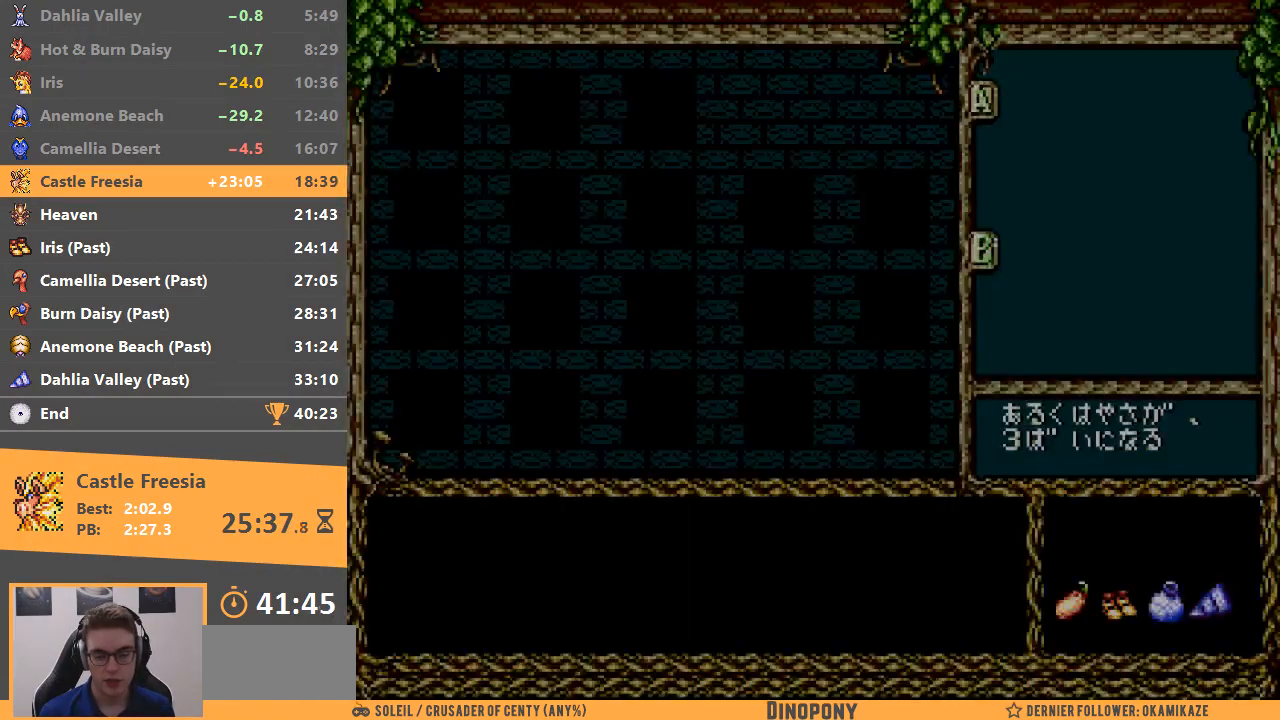
{"buttons": [], "events": []}
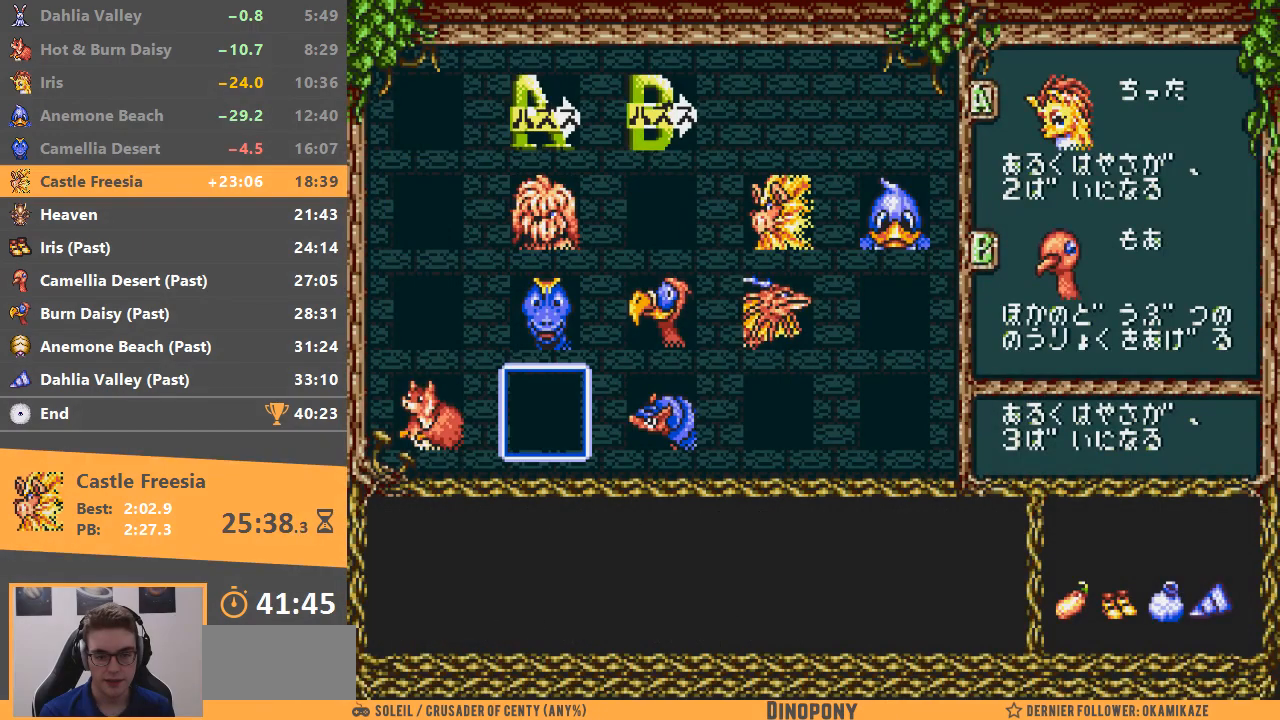
{"buttons": ["A"], "events": [[300, "A", "down"], [417, "A", "up"], [450, "A", "down"]]}
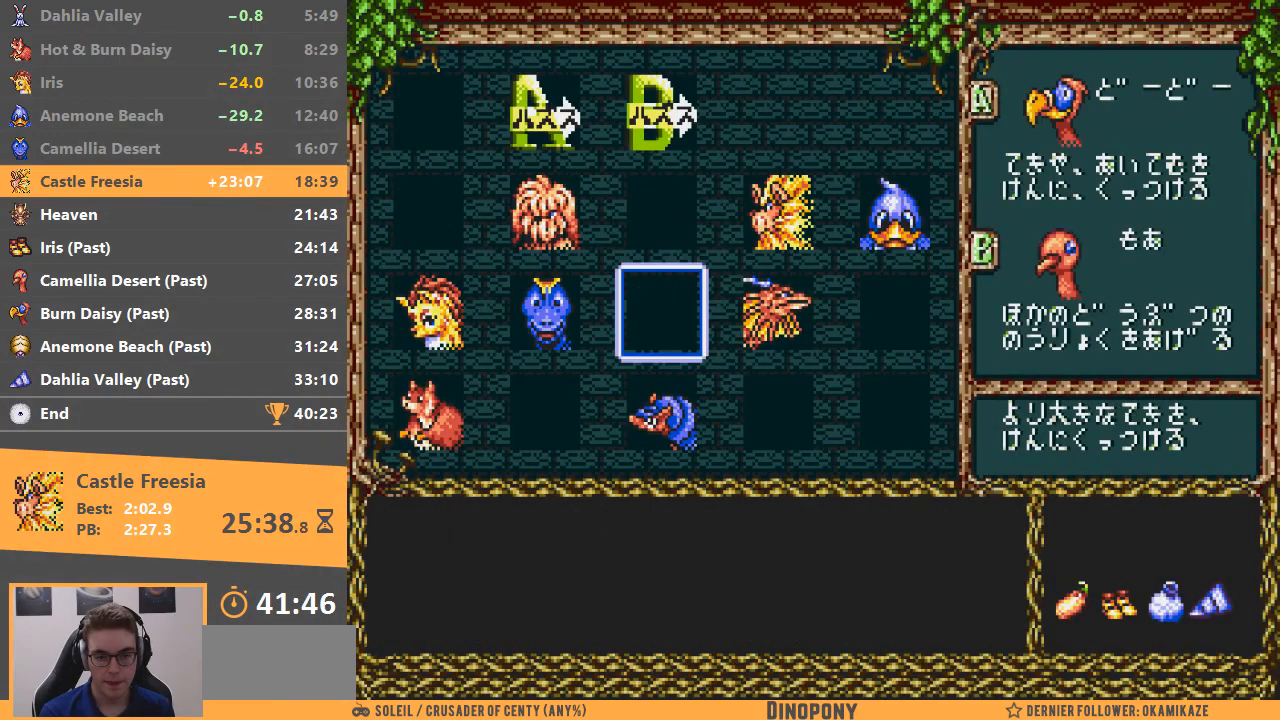
{"buttons": [], "events": [[50, "A", "up"], [351, "A", "down"], [467, "A", "up"]]}
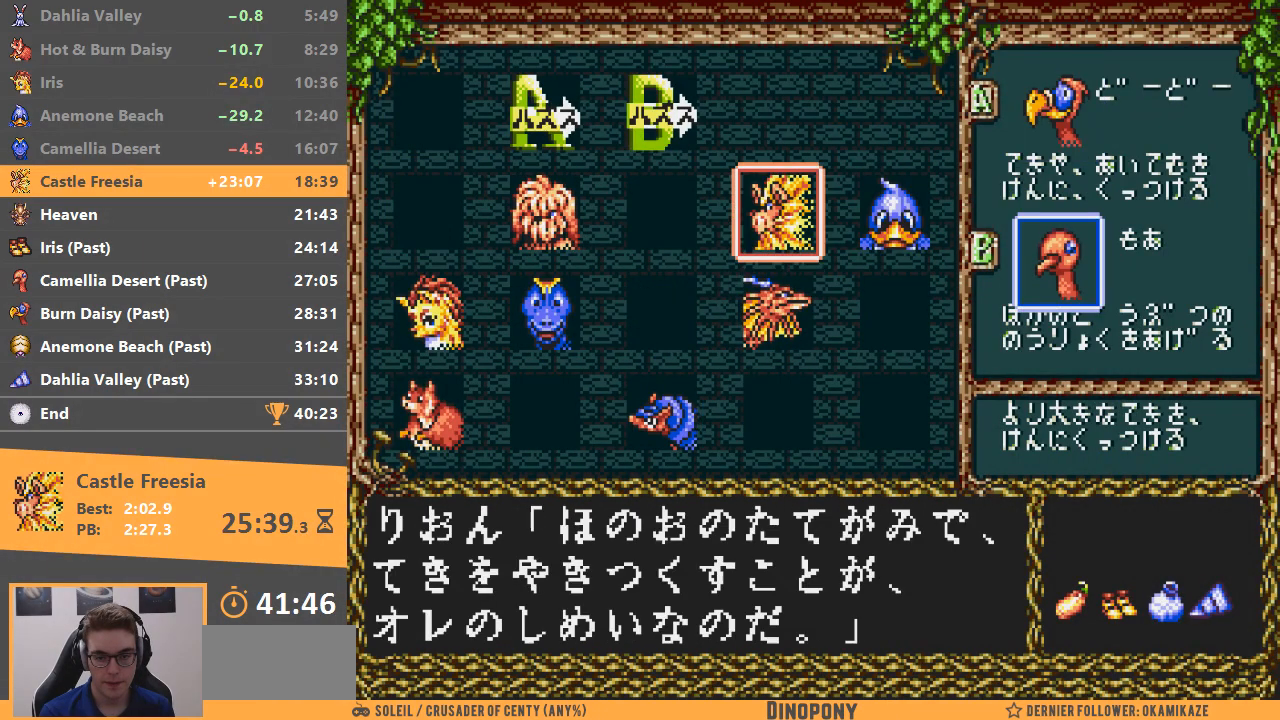
{"buttons": ["A"], "events": [[50, "A", "down"], [117, "A", "up"], [150, "START", "down"], [267, "START", "up"], [367, "A", "down"]]}
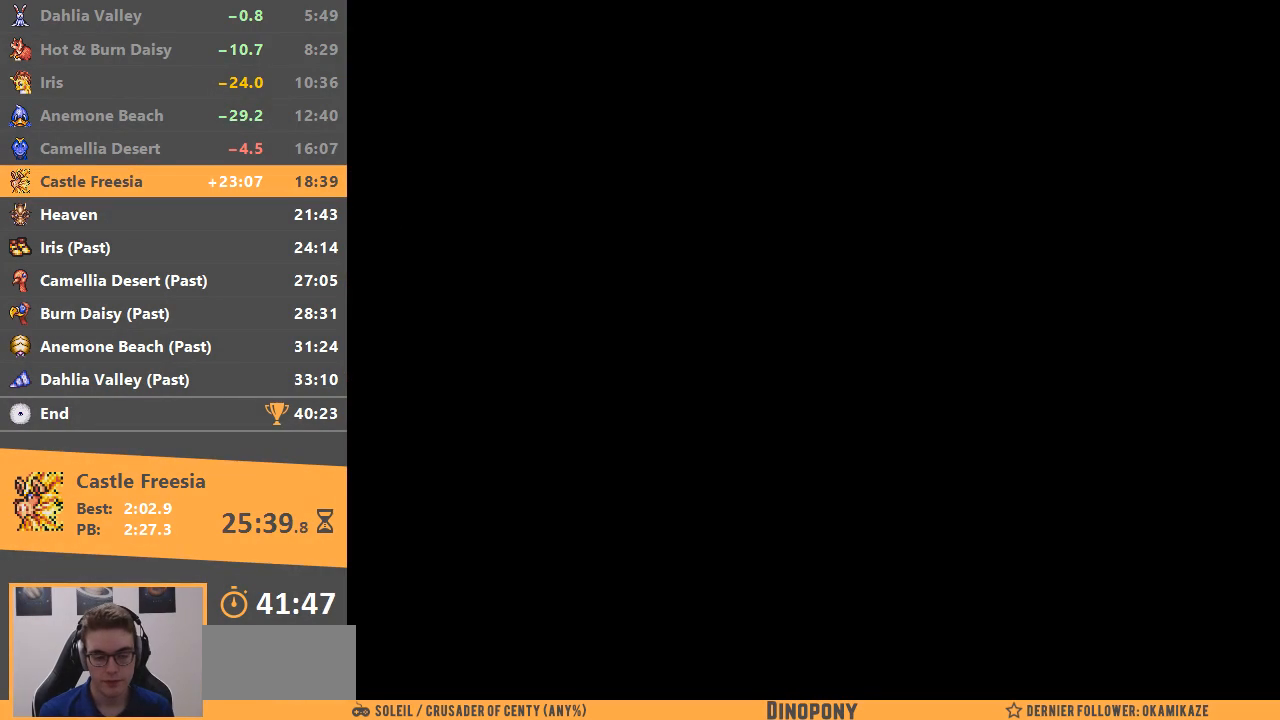
{"buttons": ["A"], "events": []}
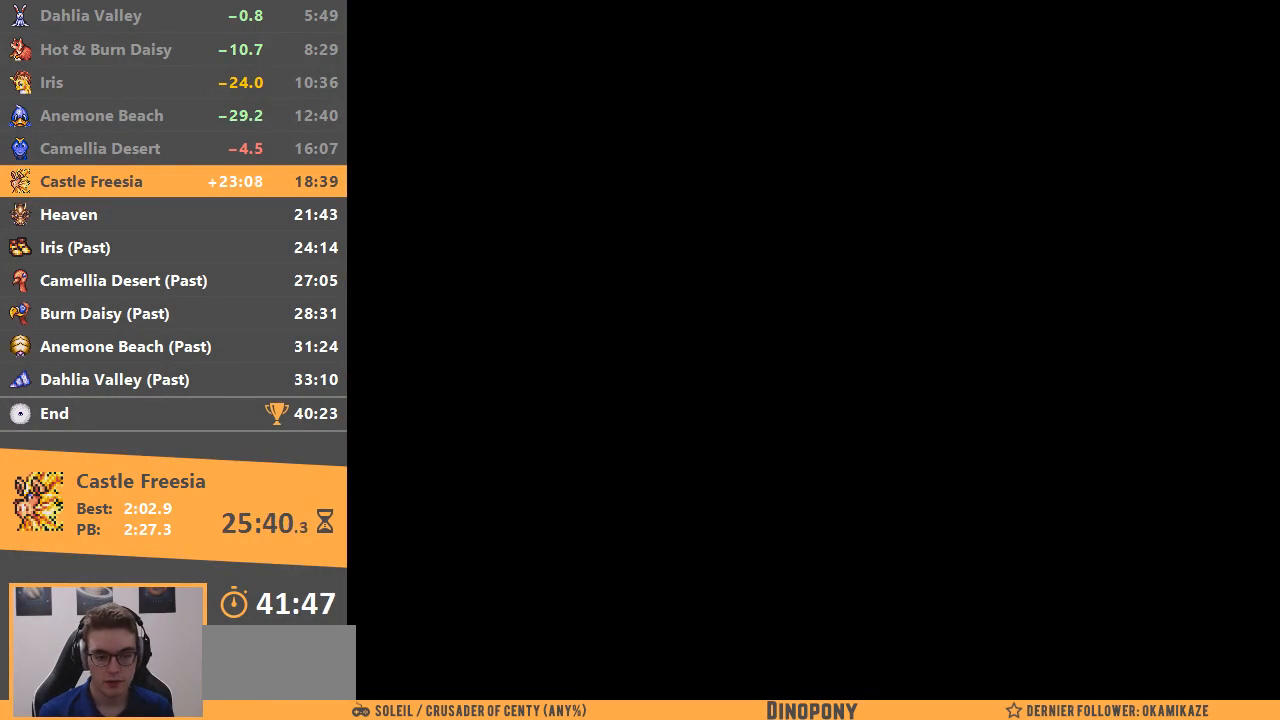
{"buttons": ["A"], "events": []}
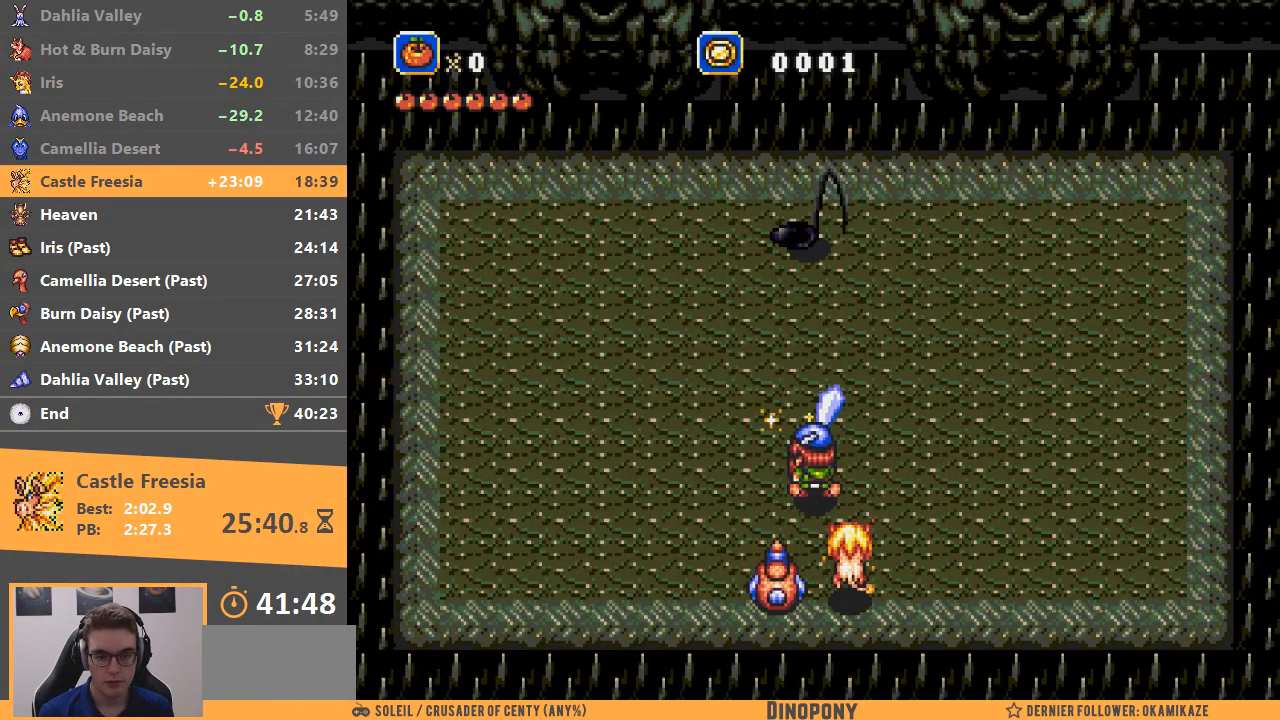
{"buttons": ["A"], "events": []}
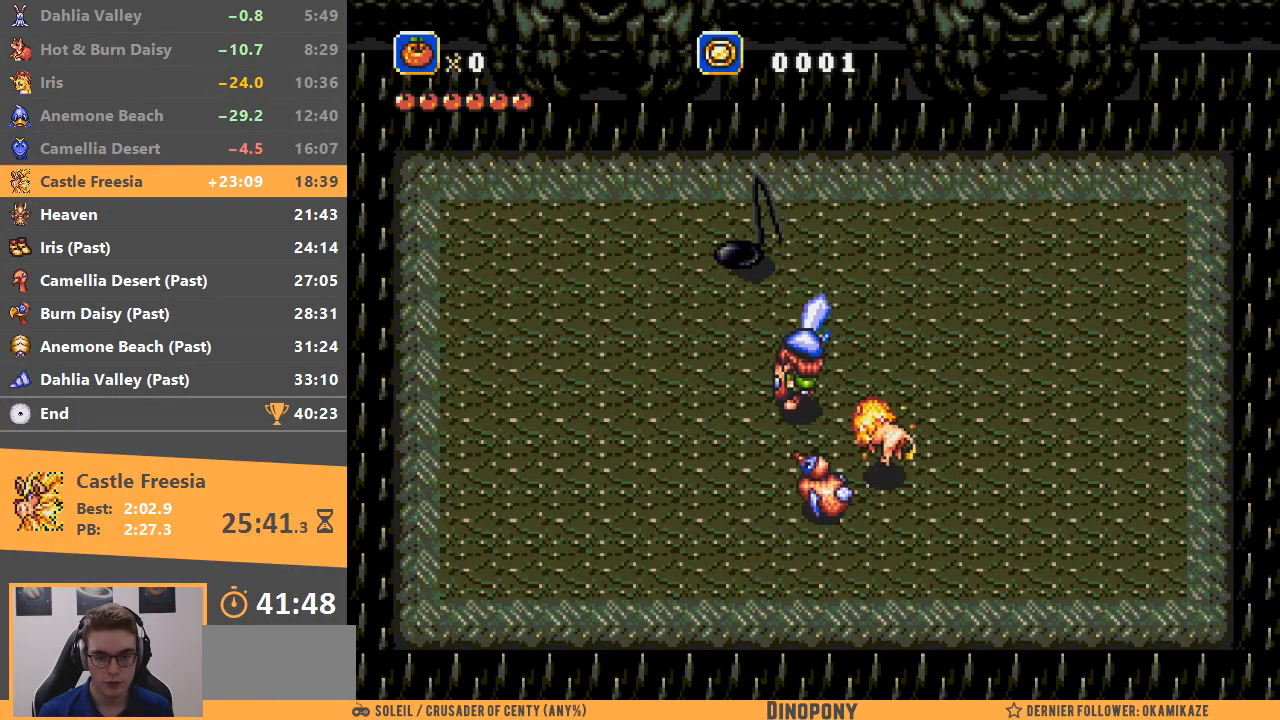
{"buttons": ["A"], "events": [[250, "A", "up"], [300, "A", "down"], [300, "B", "down"], [467, "B", "up"]]}
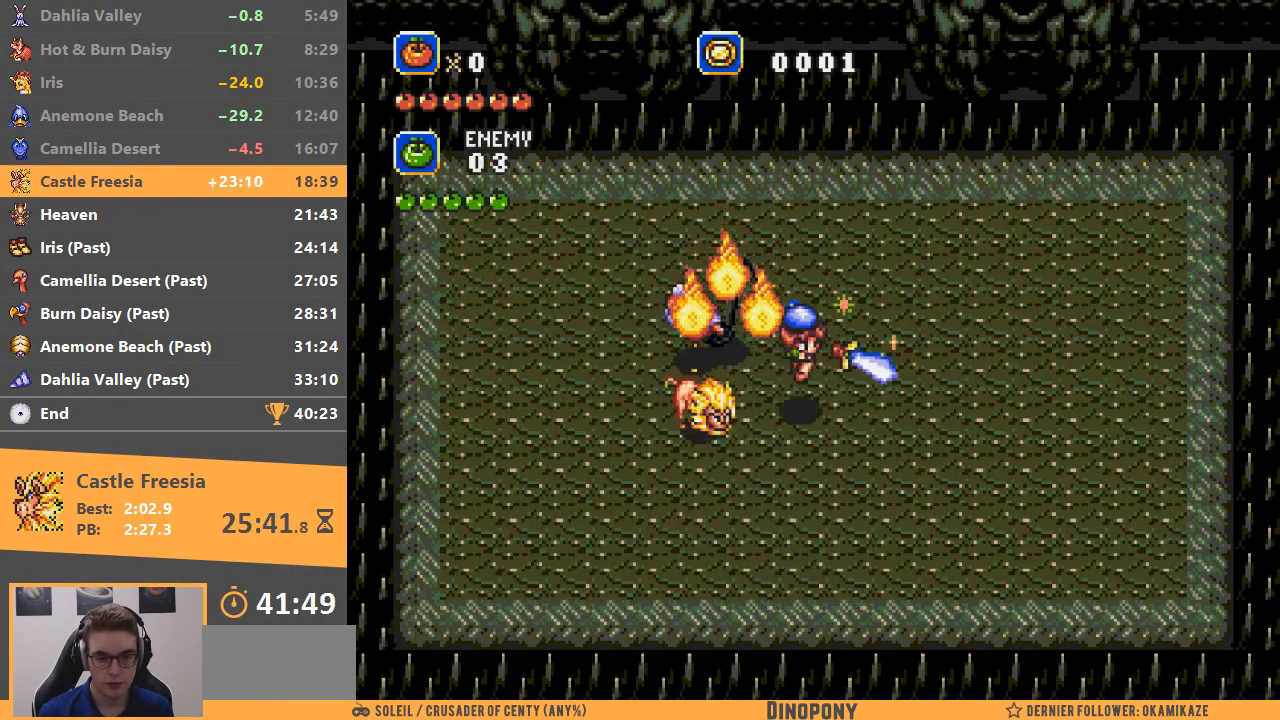
{"buttons": ["A"], "events": []}
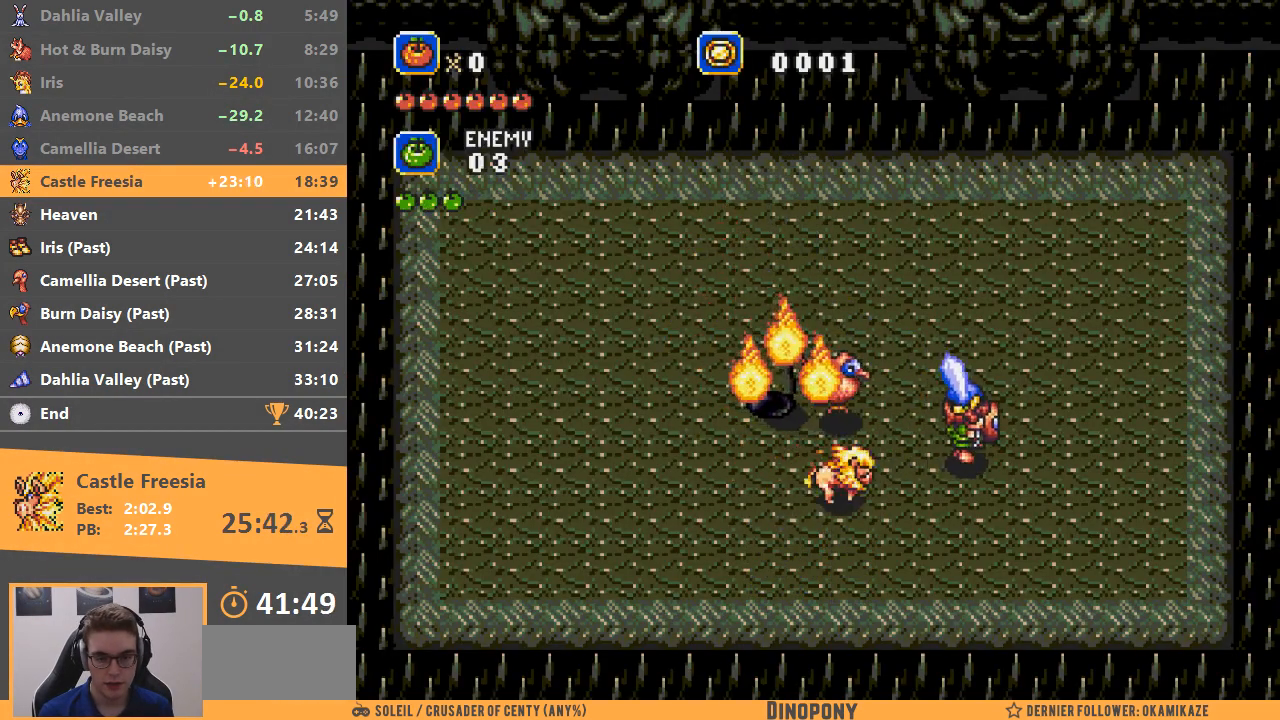
{"buttons": ["A"], "events": []}
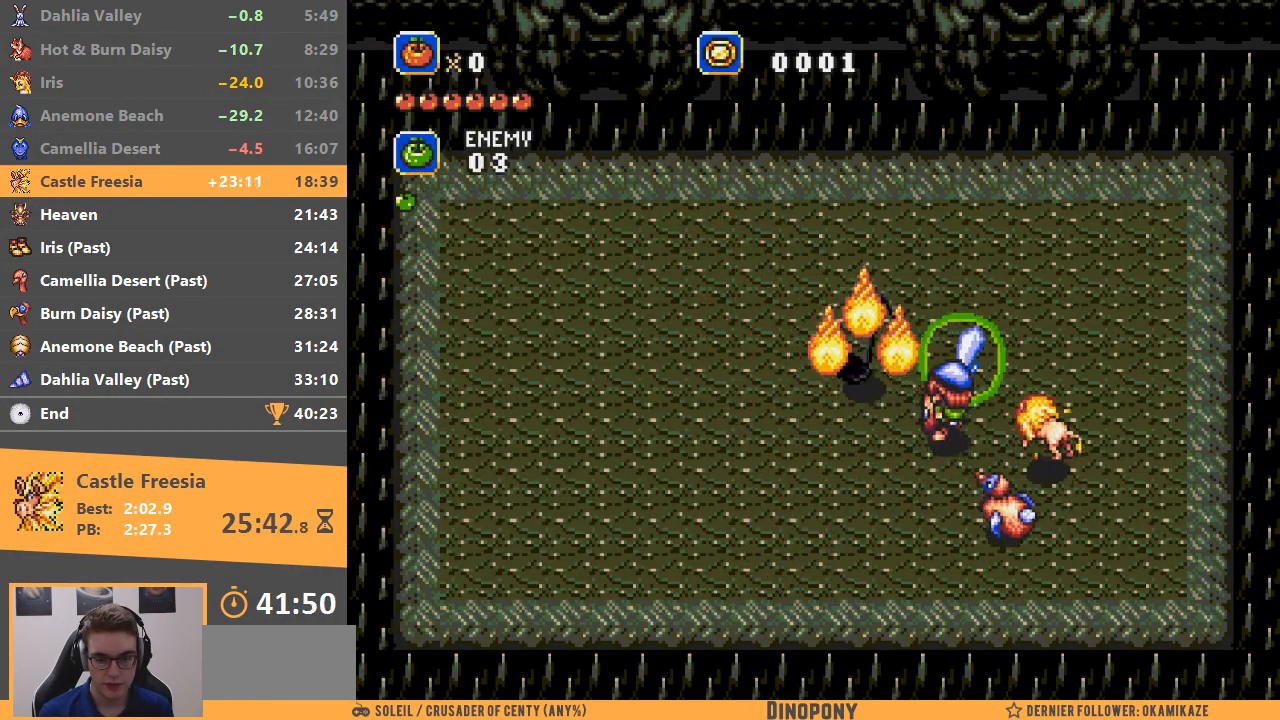
{"buttons": ["A", "B"], "events": [[150, "A", "up"], [234, "A", "down"], [351, "B", "down"]]}
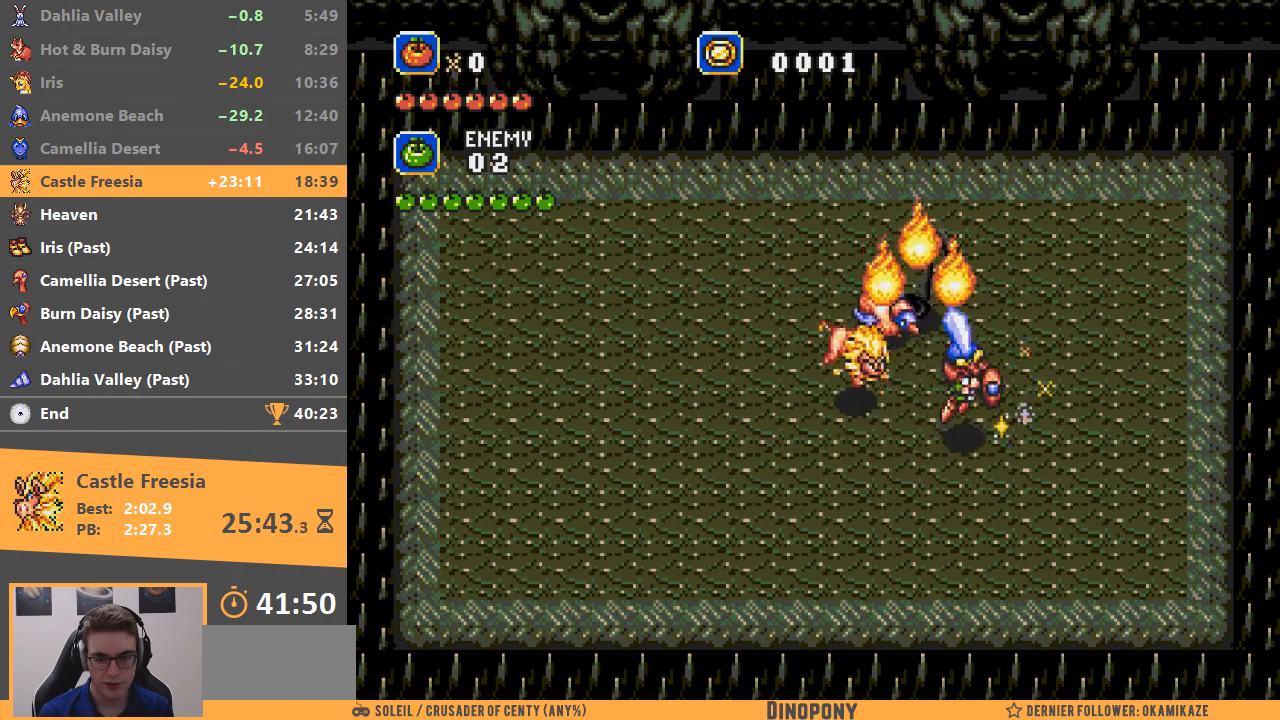
{"buttons": ["A"], "events": [[83, "B", "up"]]}
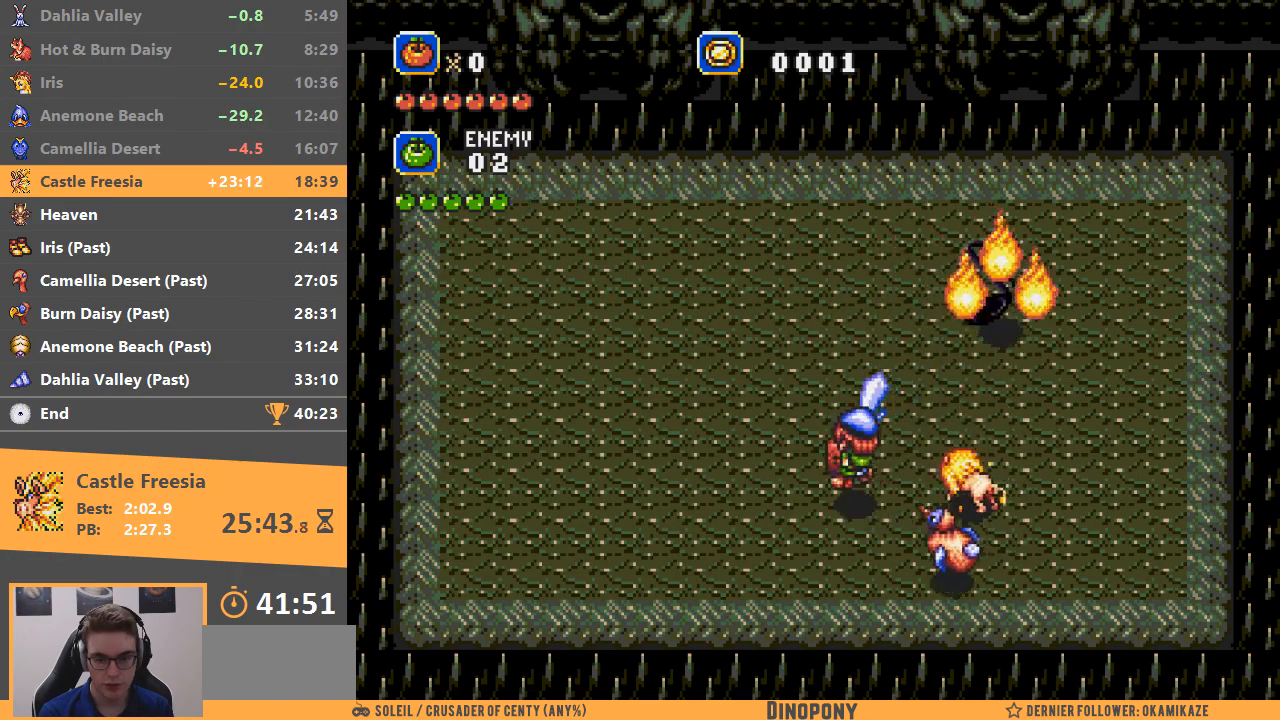
{"buttons": [], "events": [[484, "A", "up"]]}
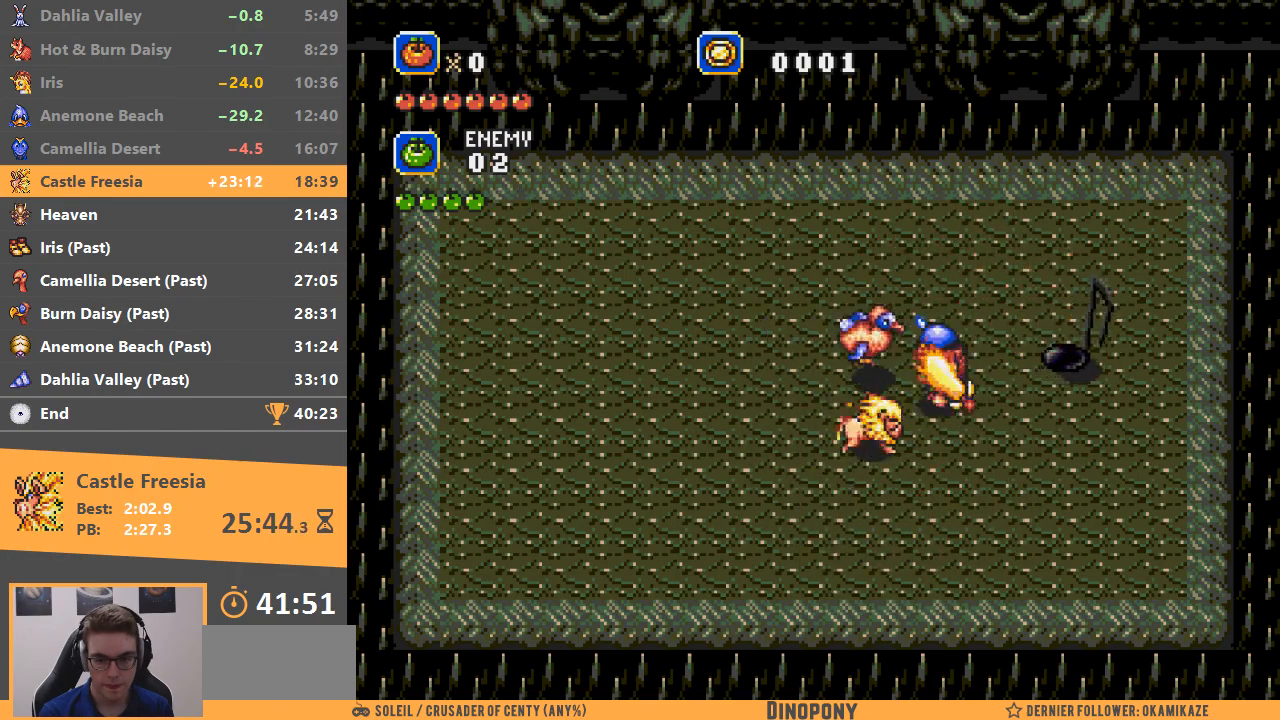
{"buttons": ["A", "B"], "events": [[67, "A", "down"], [250, "B", "down"]]}
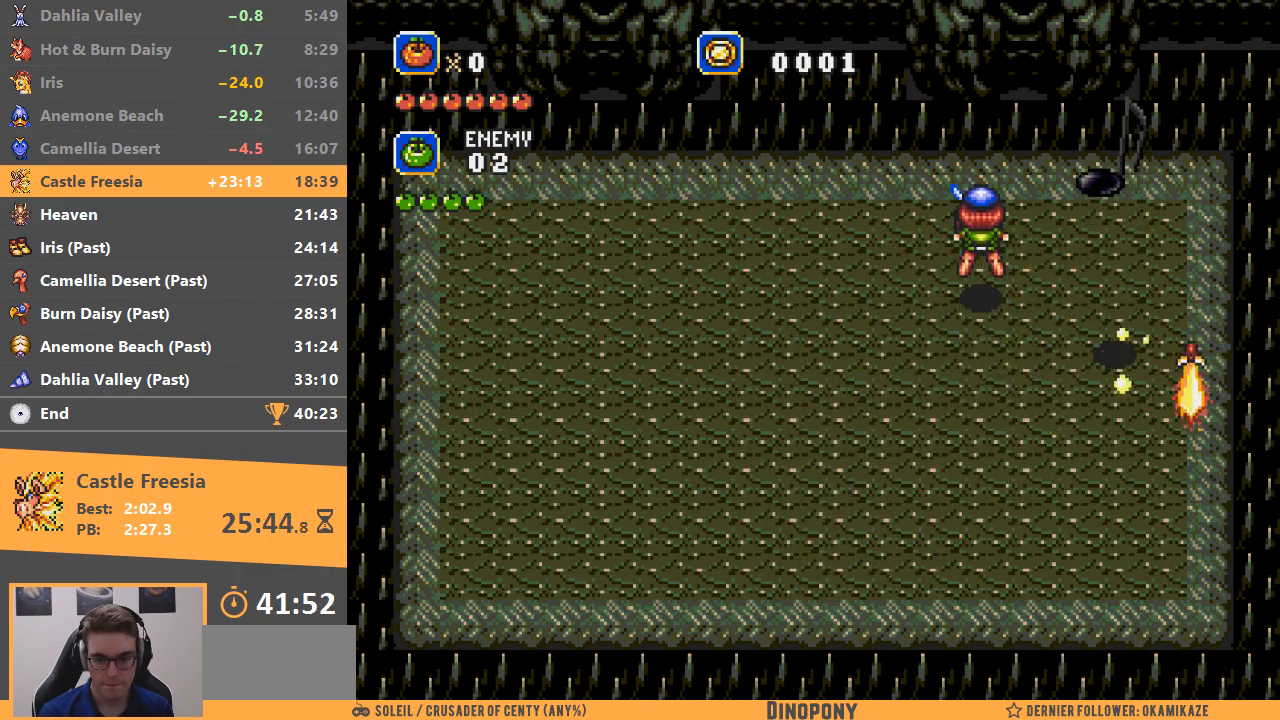
{"buttons": ["A"], "events": [[100, "B", "up"]]}
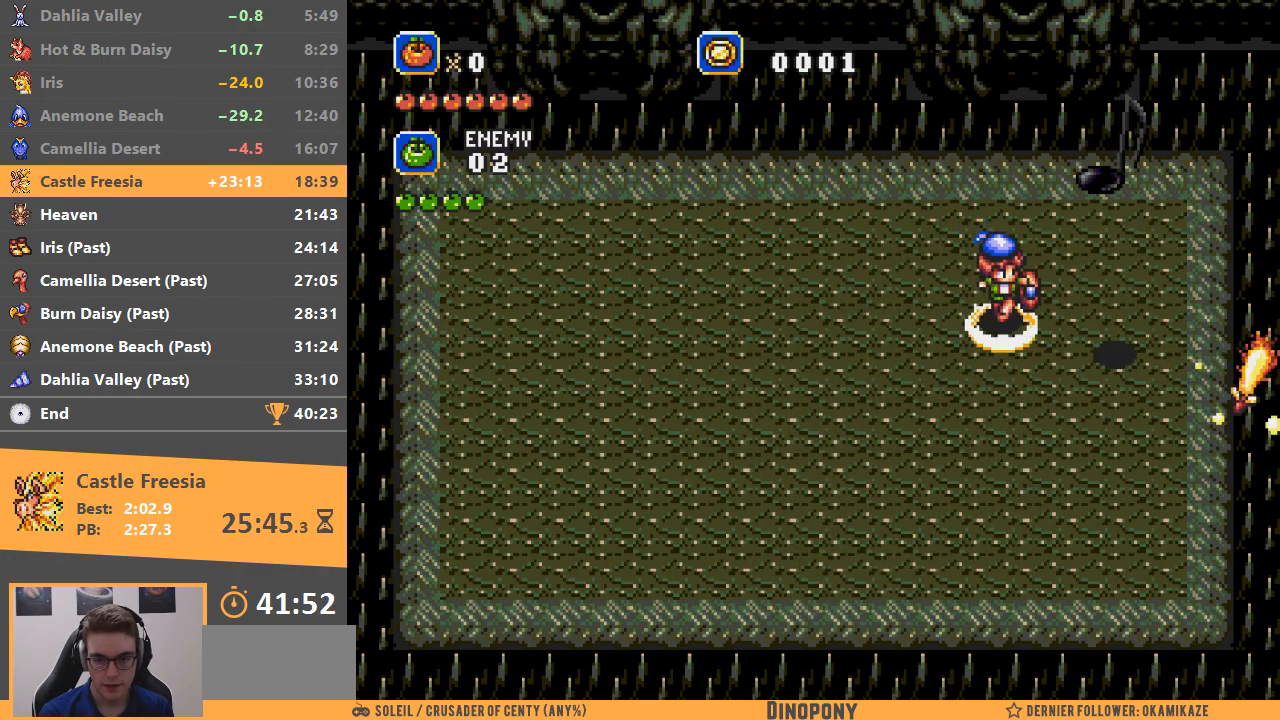
{"buttons": ["A"], "events": []}
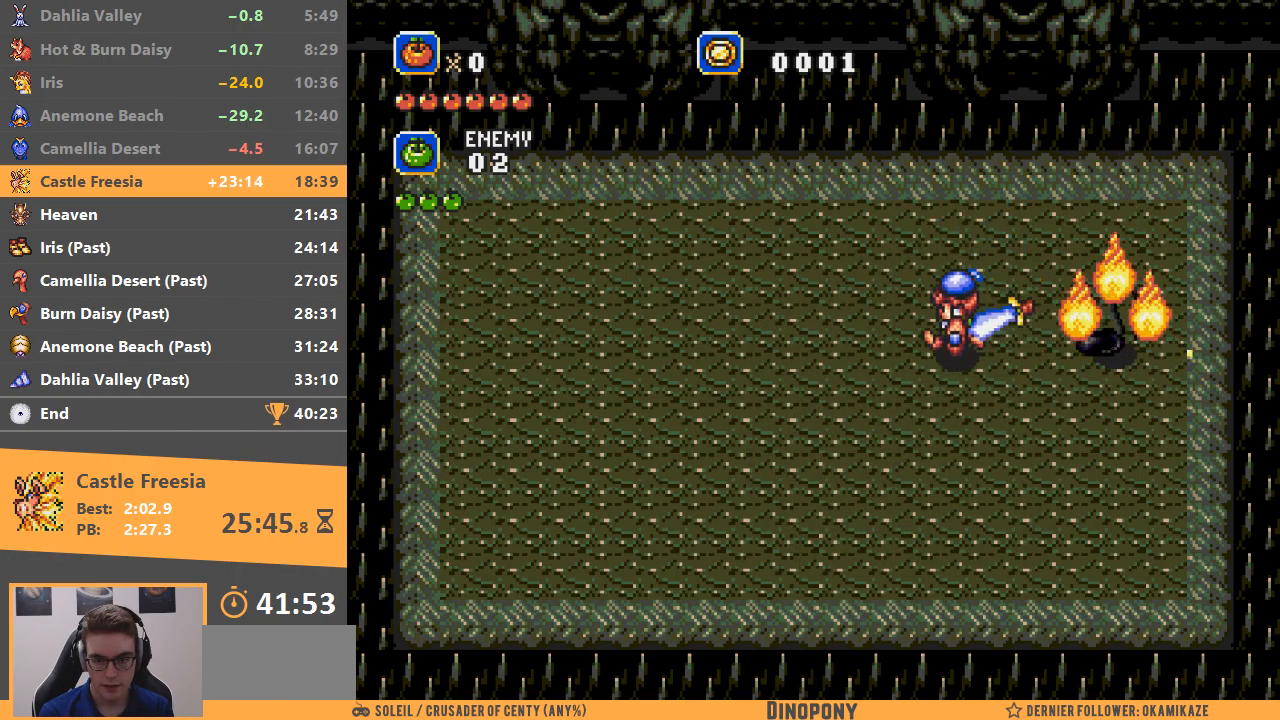
{"buttons": ["A"], "events": [[34, "B", "down"], [234, "B", "up"]]}
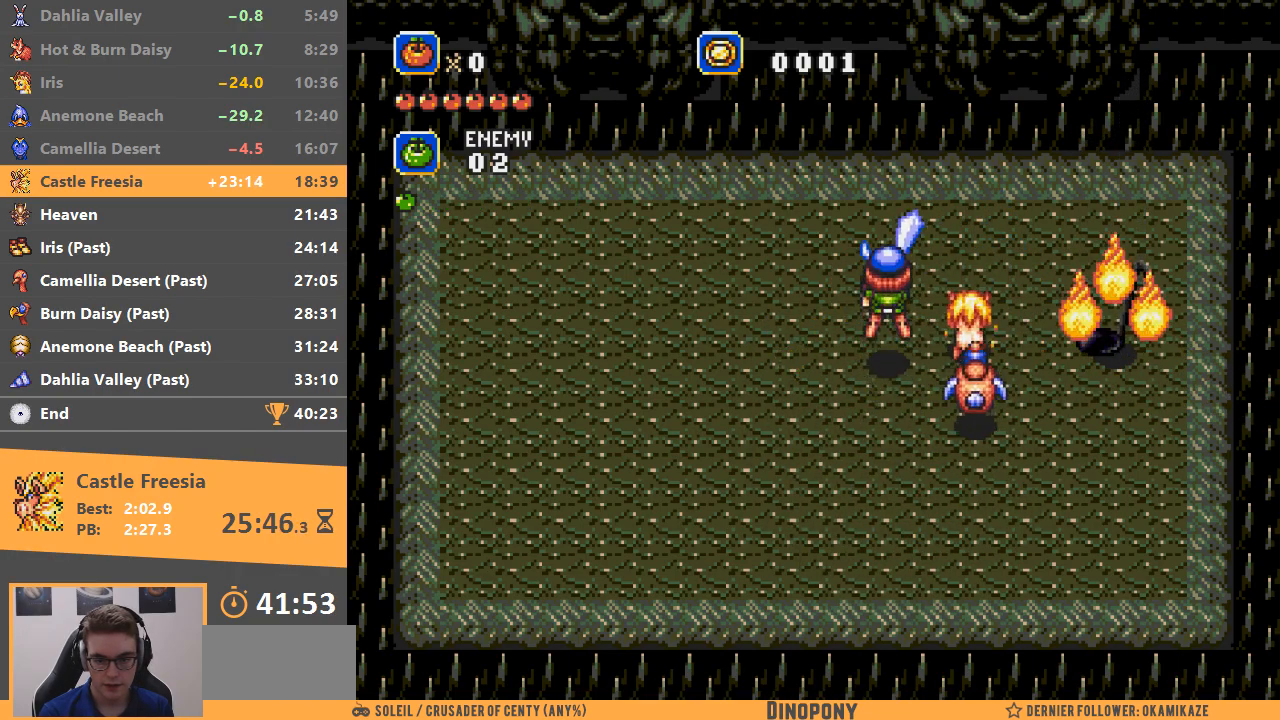
{"buttons": ["A"], "events": []}
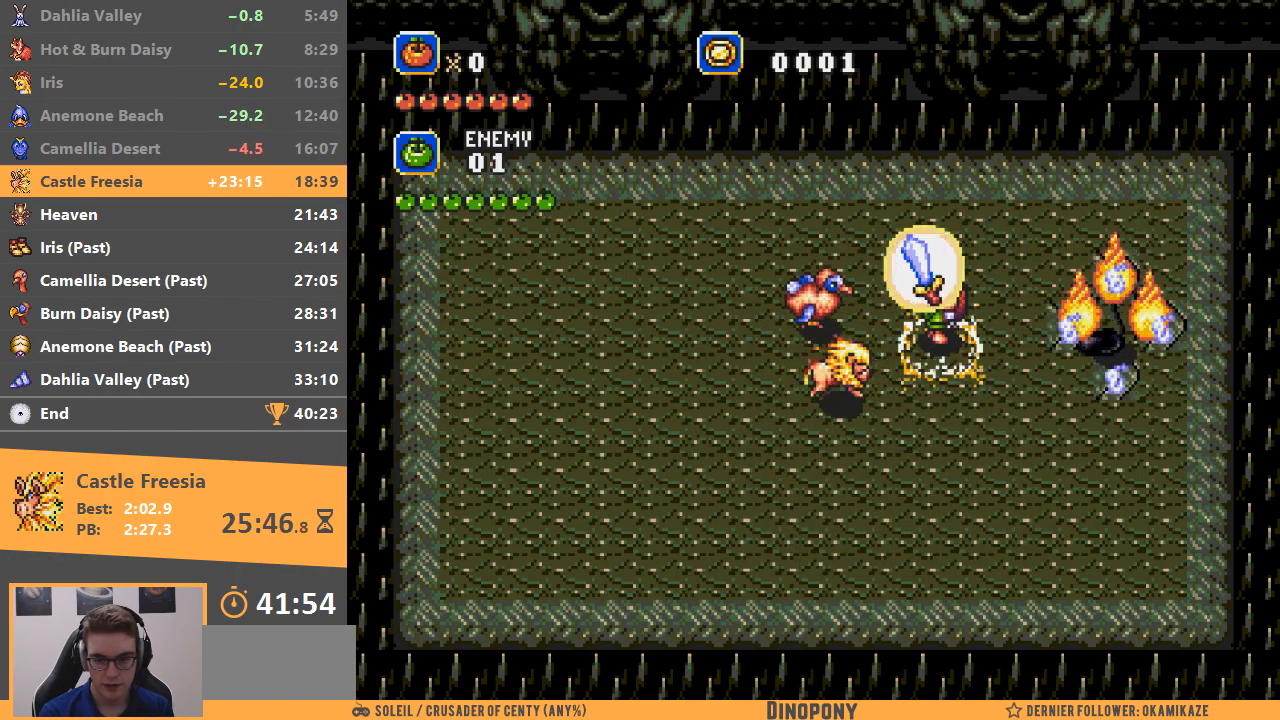
{"buttons": ["A"], "events": [[167, "A", "up"], [251, "A", "down"], [251, "B", "down"], [434, "B", "up"]]}
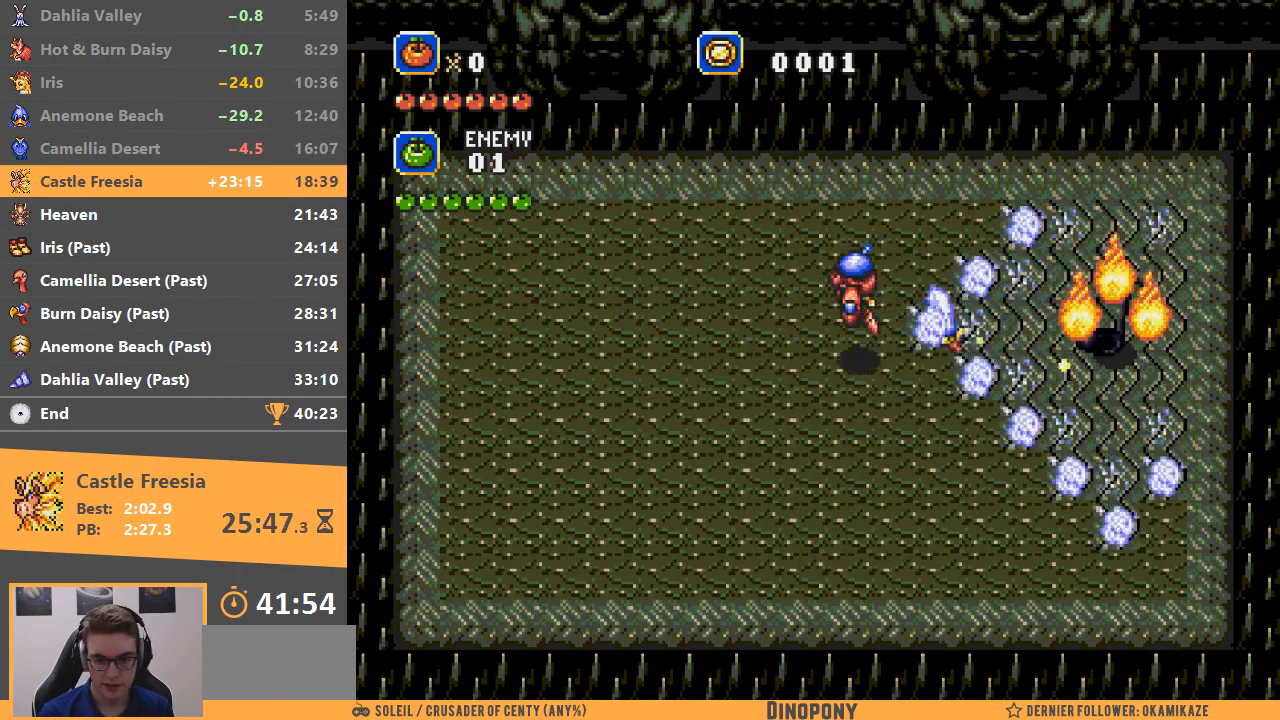
{"buttons": ["A"], "events": []}
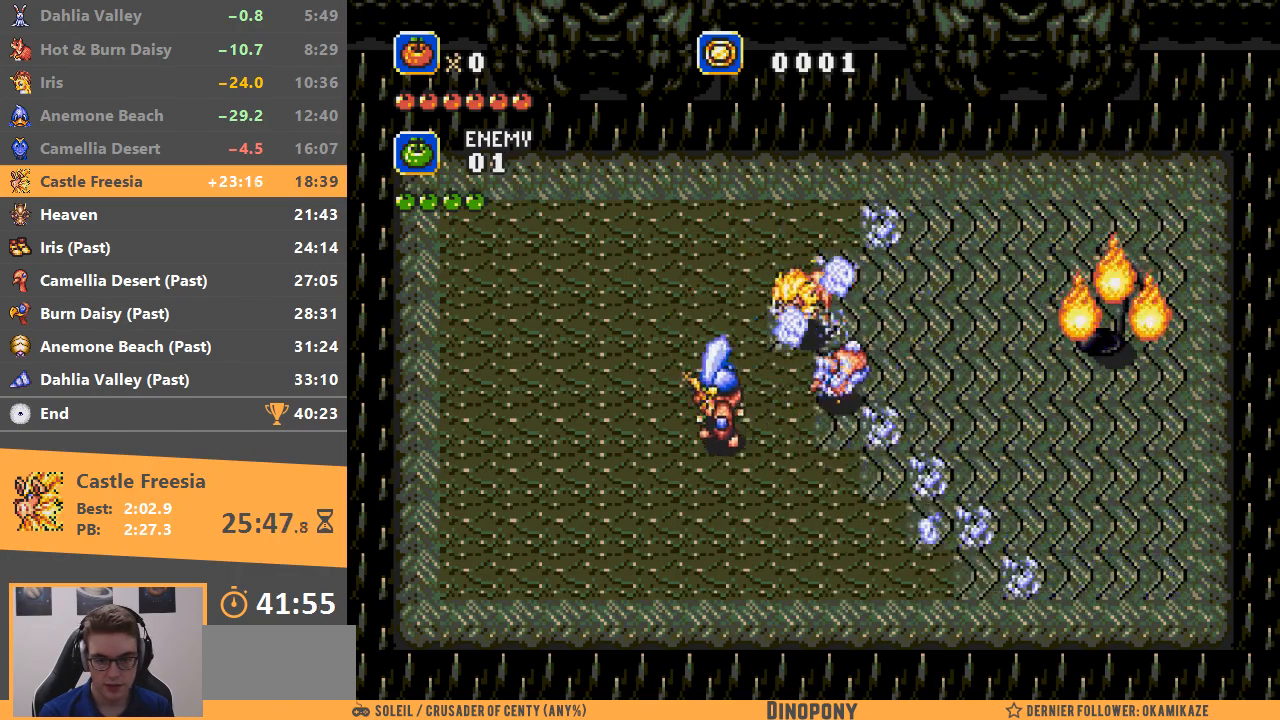
{"buttons": ["A", "B"], "events": [[184, "B", "down"]]}